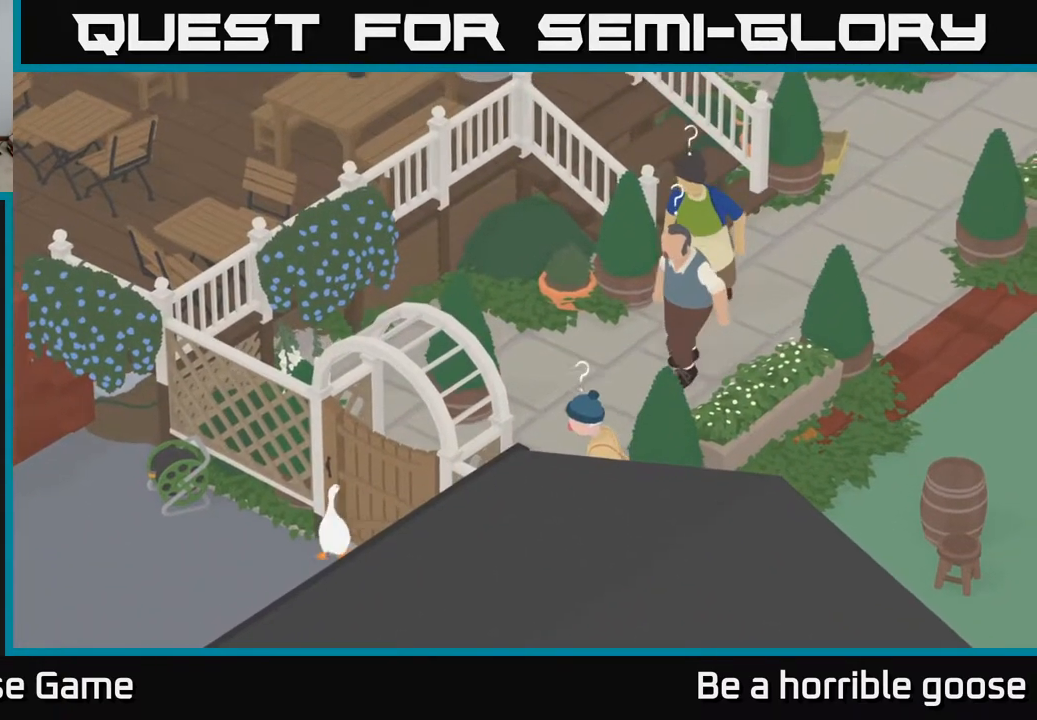
Gameplay with a controller (Xbox layout); each line is a JSON object with the inputs held at the frame after it. "events" lists button and stick changes between this image and that frame as [ms after this image, input, new state], when the widget could be followed in between.
{"buttons": ["A"], "left_stick": "left", "right_stick": "center", "events": []}
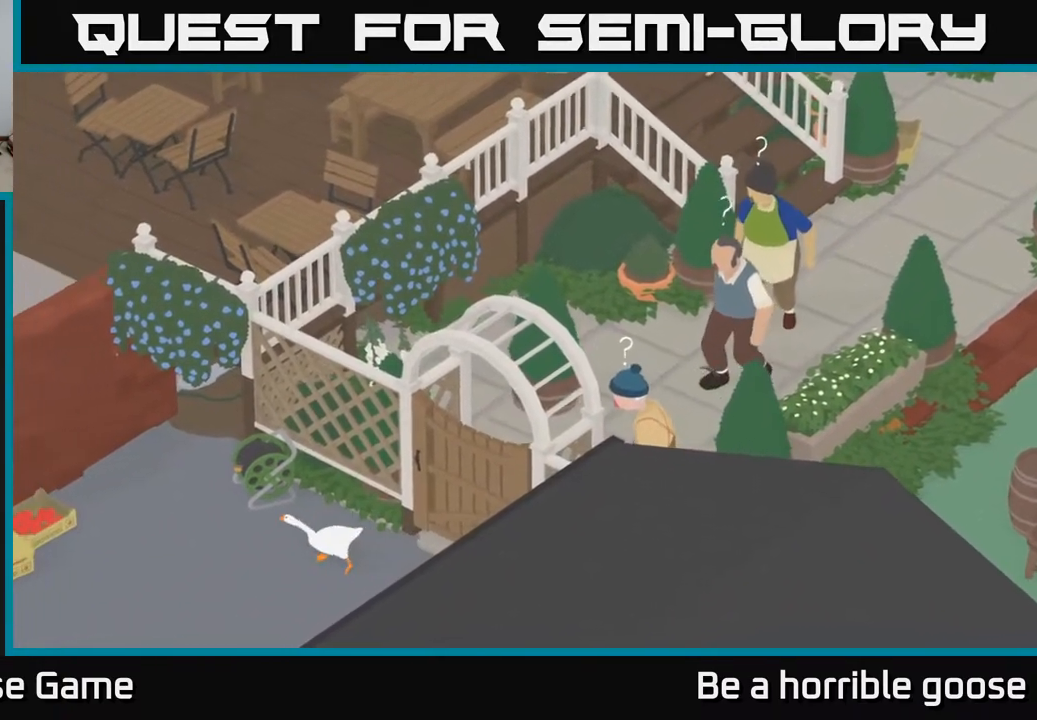
{"buttons": ["A"], "left_stick": "left", "right_stick": "center", "events": []}
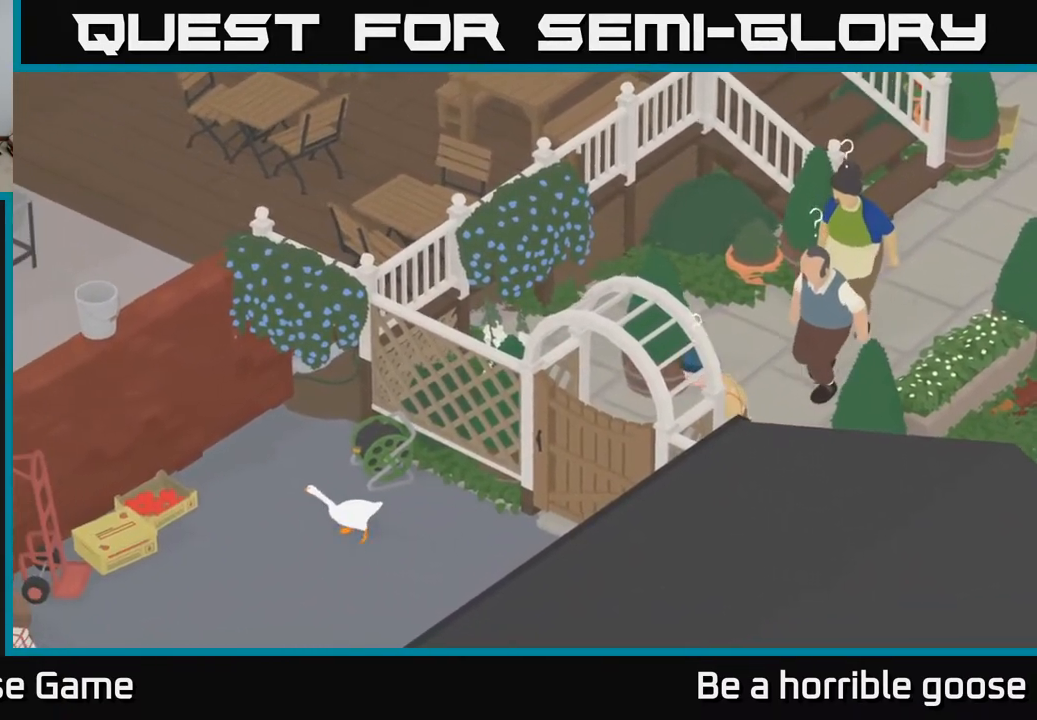
{"buttons": ["L2"], "left_stick": "left", "right_stick": "center", "events": [[383, "L2", "down"], [433, "A", "up"]]}
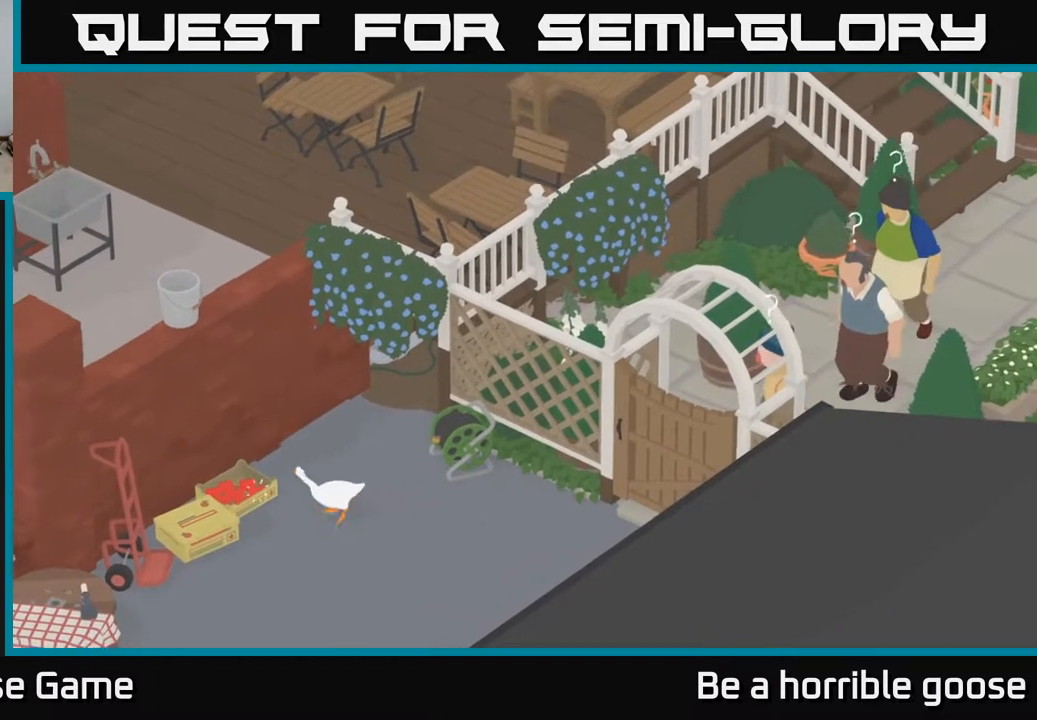
{"buttons": ["A"], "left_stick": "down", "right_stick": "center", "events": [[117, "B", "down"], [217, "B", "up"], [233, "left_stick", "down"], [350, "A", "down"], [350, "L2", "up"]]}
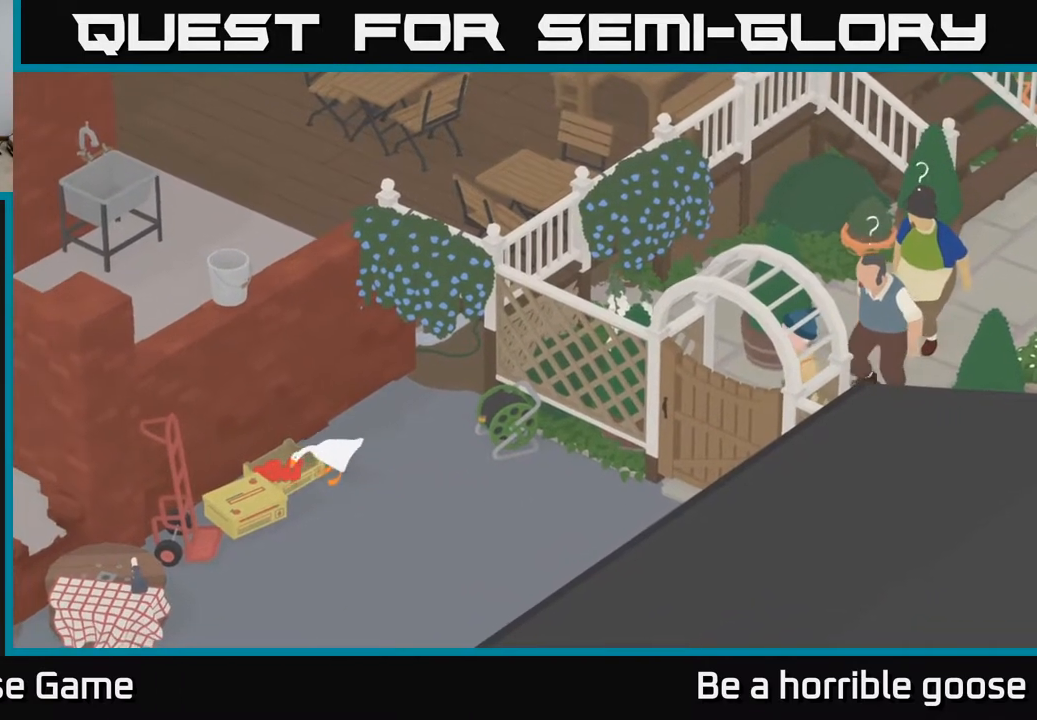
{"buttons": ["A"], "left_stick": "down", "right_stick": "center", "events": []}
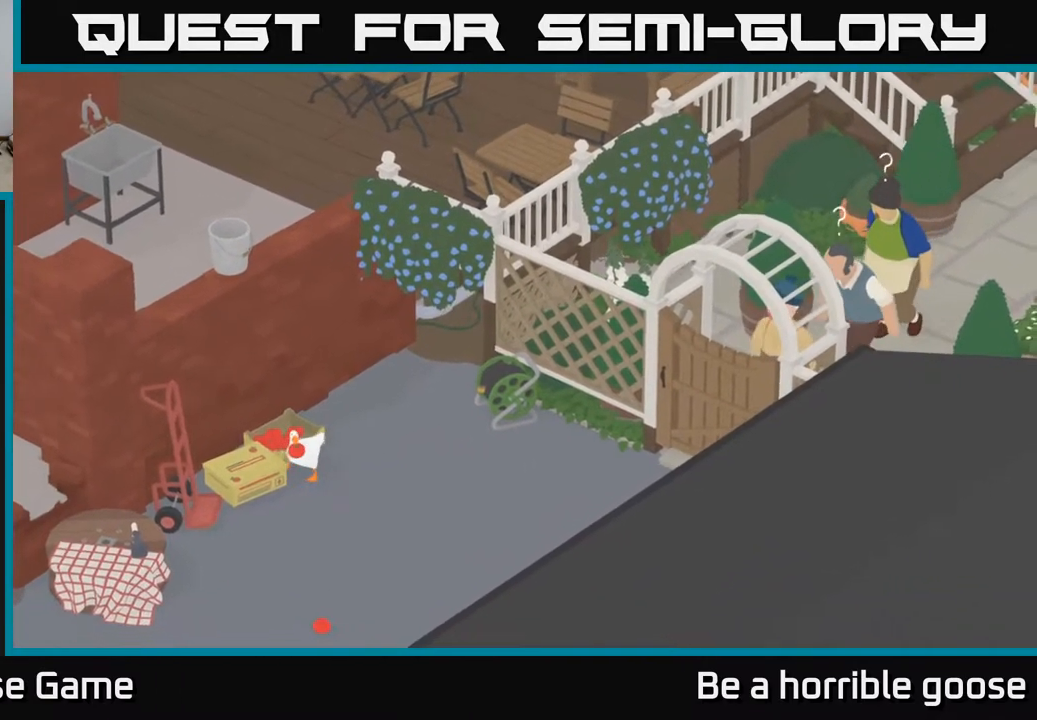
{"buttons": ["A"], "left_stick": "down", "right_stick": "center", "events": [[33, "A", "up"], [367, "A", "down"]]}
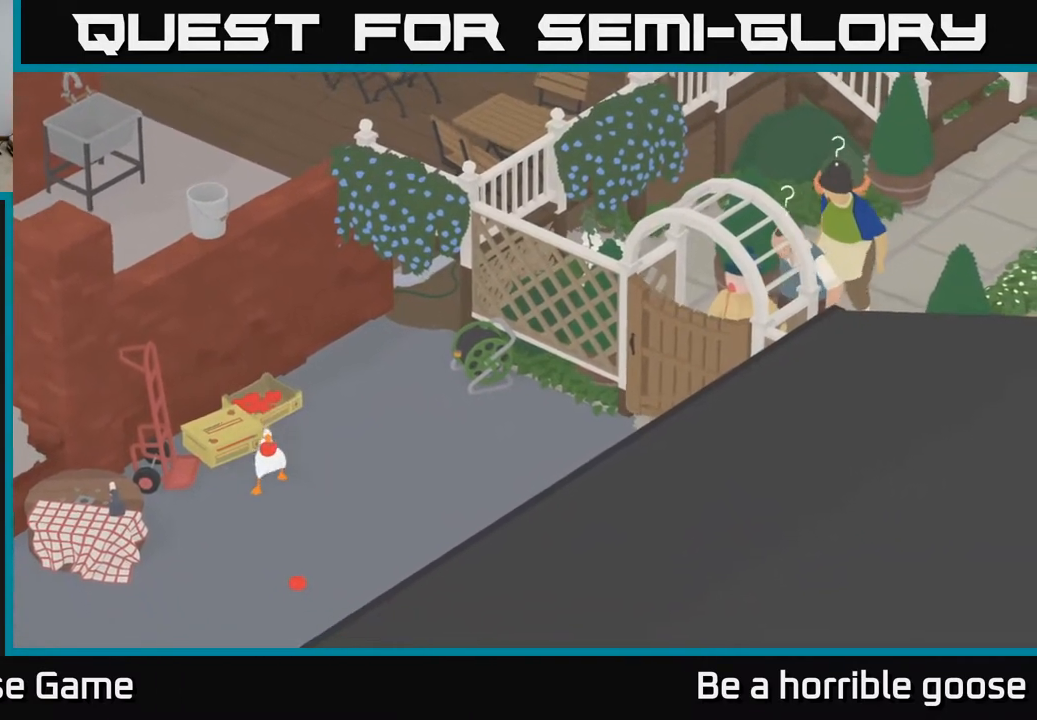
{"buttons": [], "left_stick": "up", "right_stick": "center", "events": [[33, "A", "up"], [83, "L2", "down"], [83, "left_stick", "center"], [217, "B", "down"], [317, "B", "up"], [383, "L2", "up"], [383, "left_stick", "up"]]}
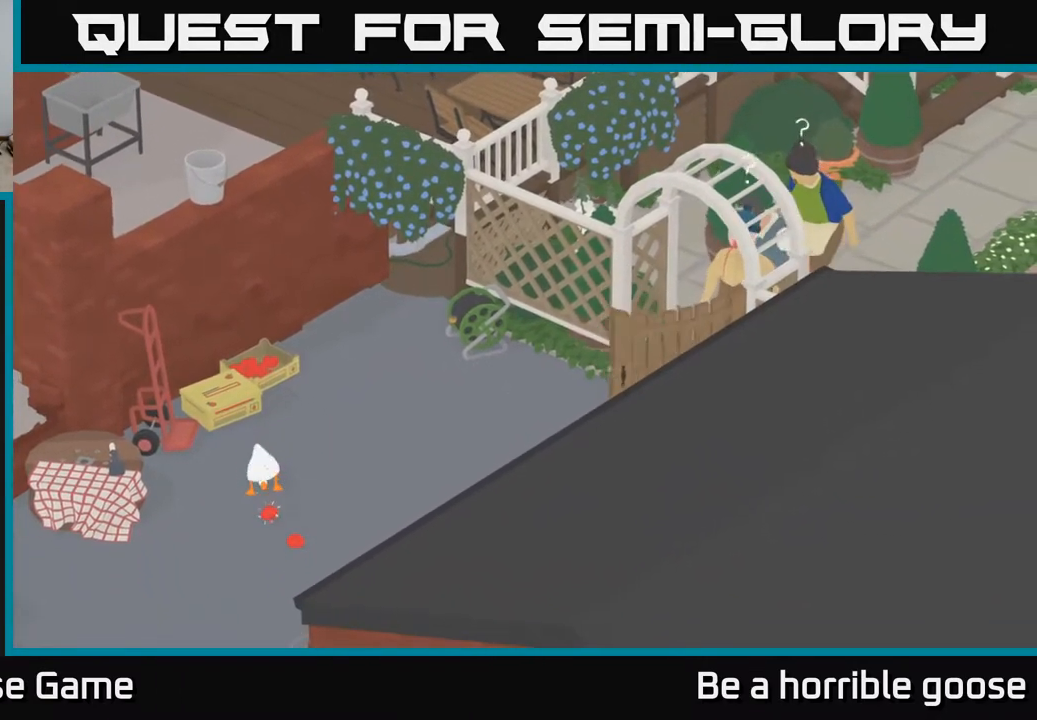
{"buttons": ["A"], "left_stick": "up", "right_stick": "center", "events": [[17, "A", "down"]]}
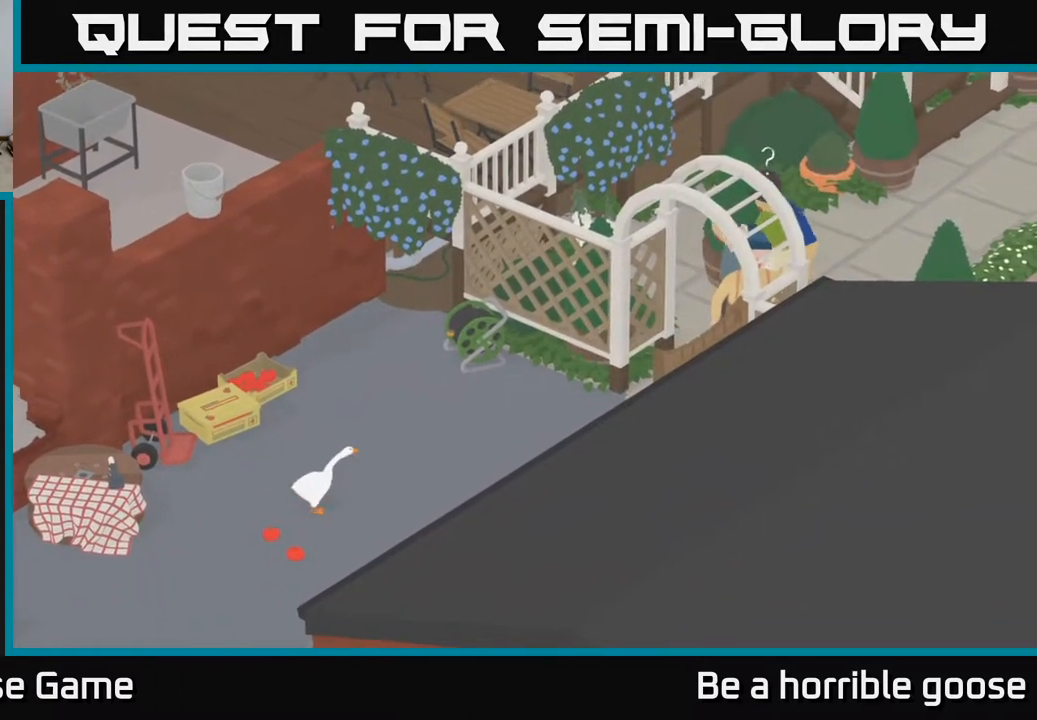
{"buttons": [], "left_stick": "left", "right_stick": "center", "events": [[33, "left_stick", "up-left"], [200, "A", "up"], [433, "left_stick", "left"]]}
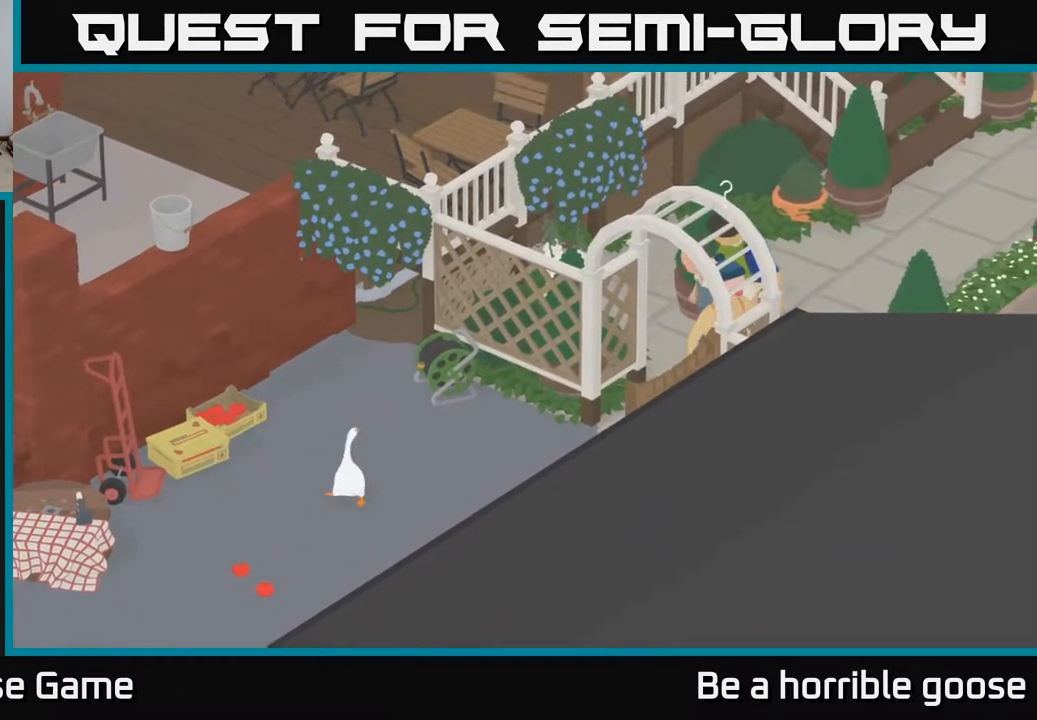
{"buttons": [], "left_stick": "up", "right_stick": "center", "events": [[200, "left_stick", "up-left"], [450, "left_stick", "up"]]}
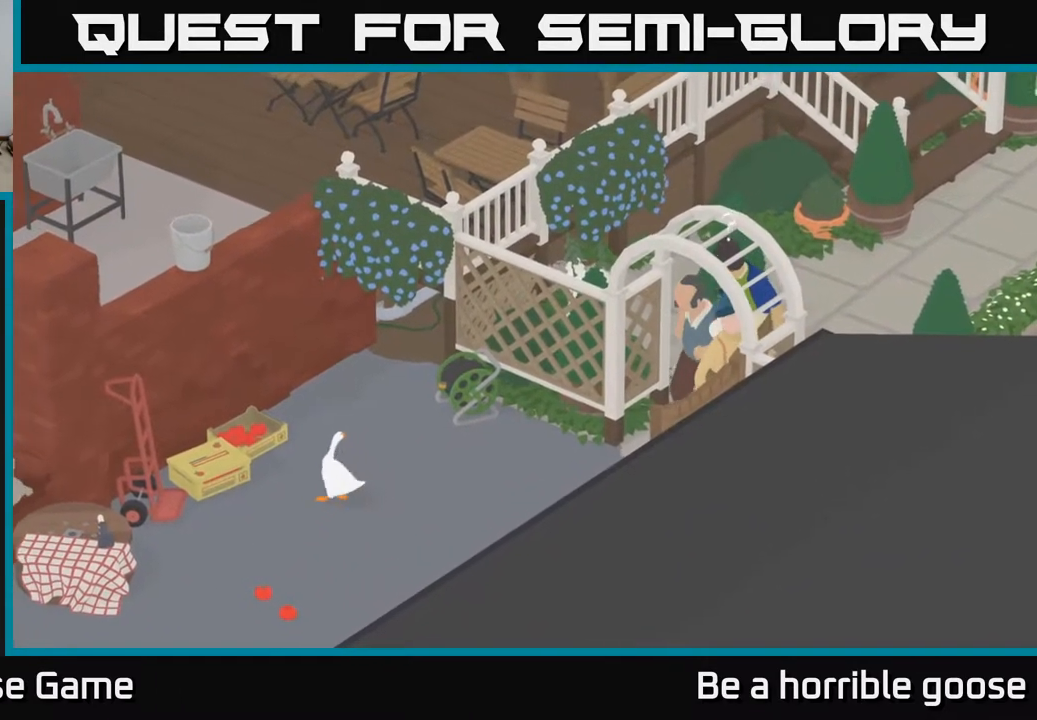
{"buttons": [], "left_stick": "center", "right_stick": "center", "events": [[183, "left_stick", "center"]]}
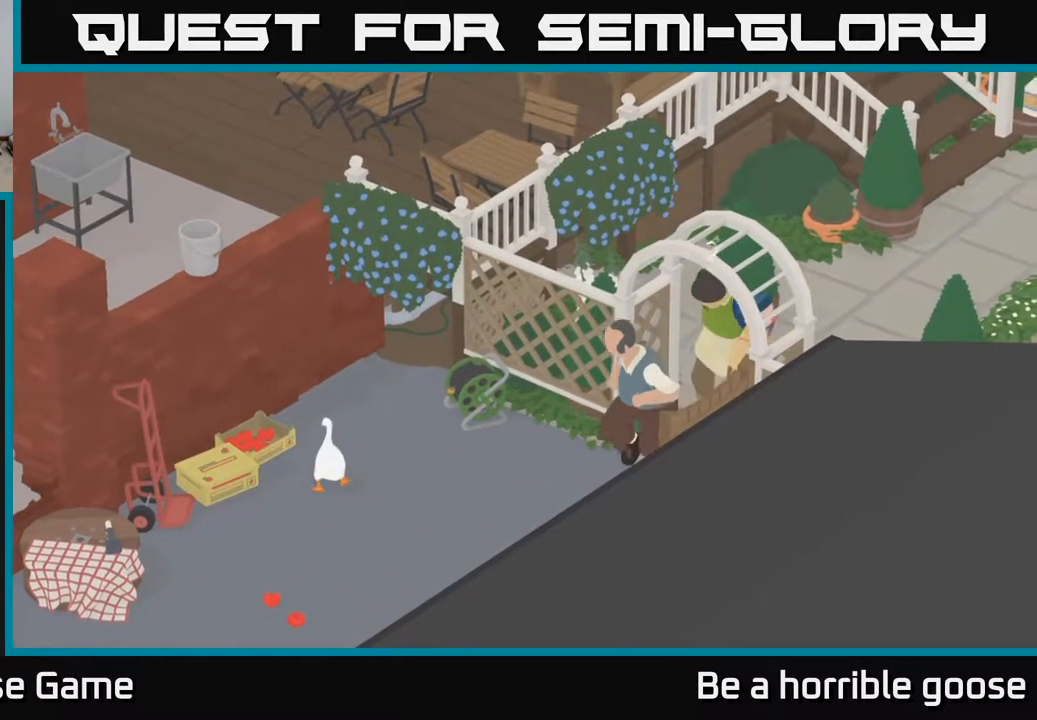
{"buttons": ["A"], "left_stick": "up", "right_stick": "center", "events": [[283, "left_stick", "up"], [383, "A", "down"]]}
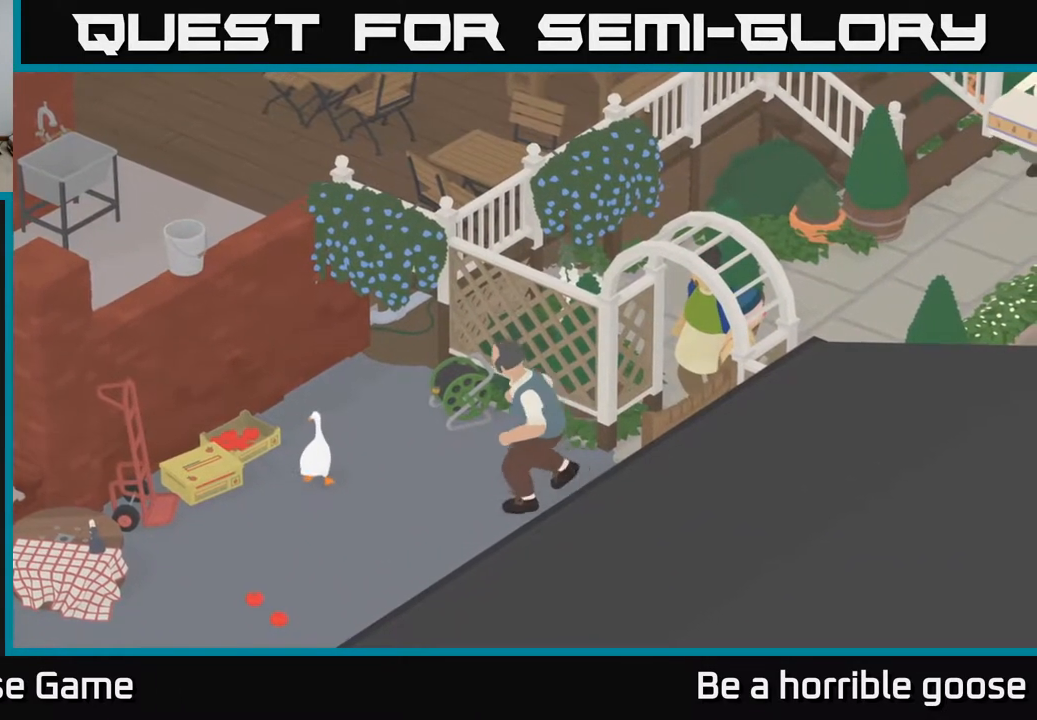
{"buttons": ["A"], "left_stick": "up", "right_stick": "center", "events": []}
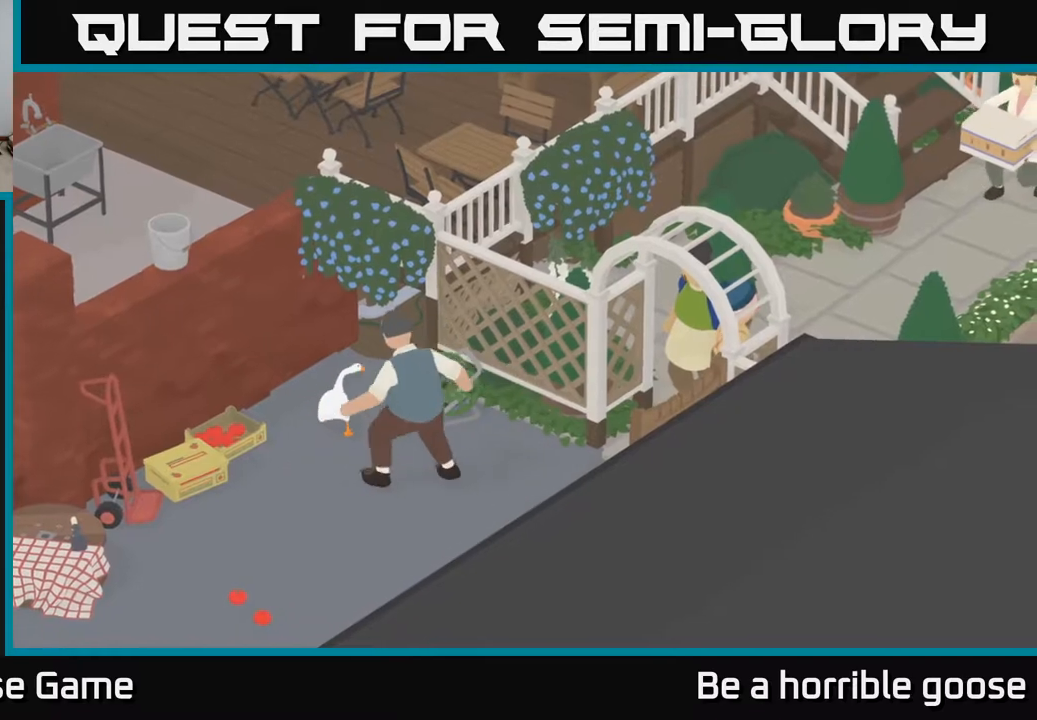
{"buttons": ["A"], "left_stick": "up-right", "right_stick": "center", "events": [[183, "left_stick", "up-right"]]}
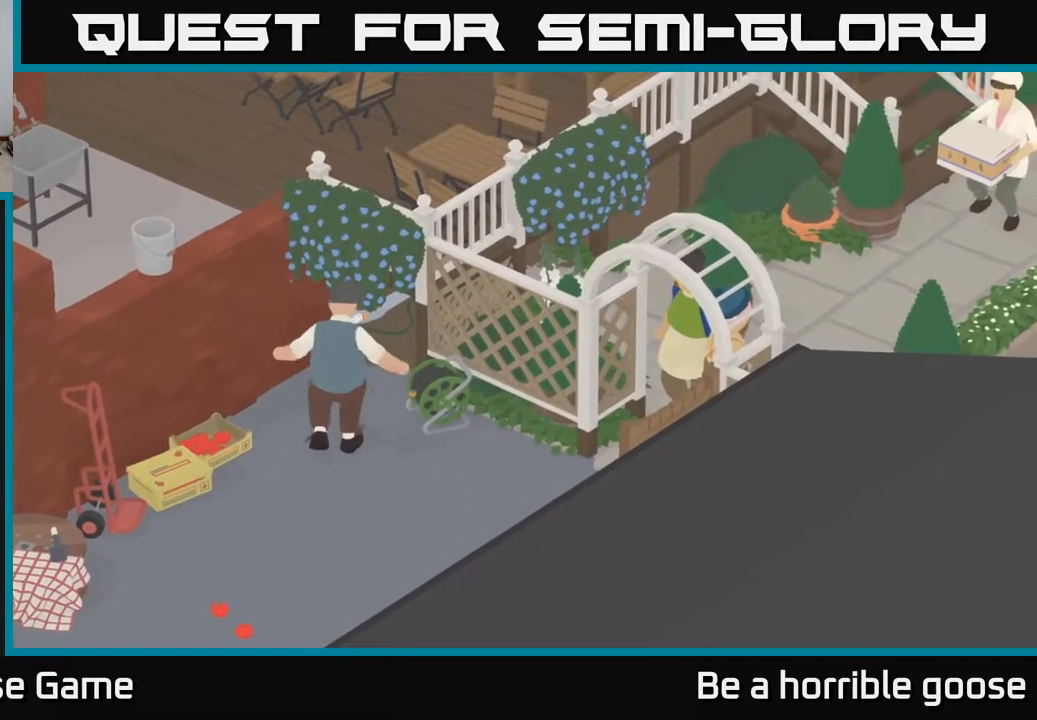
{"buttons": ["A"], "left_stick": "up-right", "right_stick": "center", "events": []}
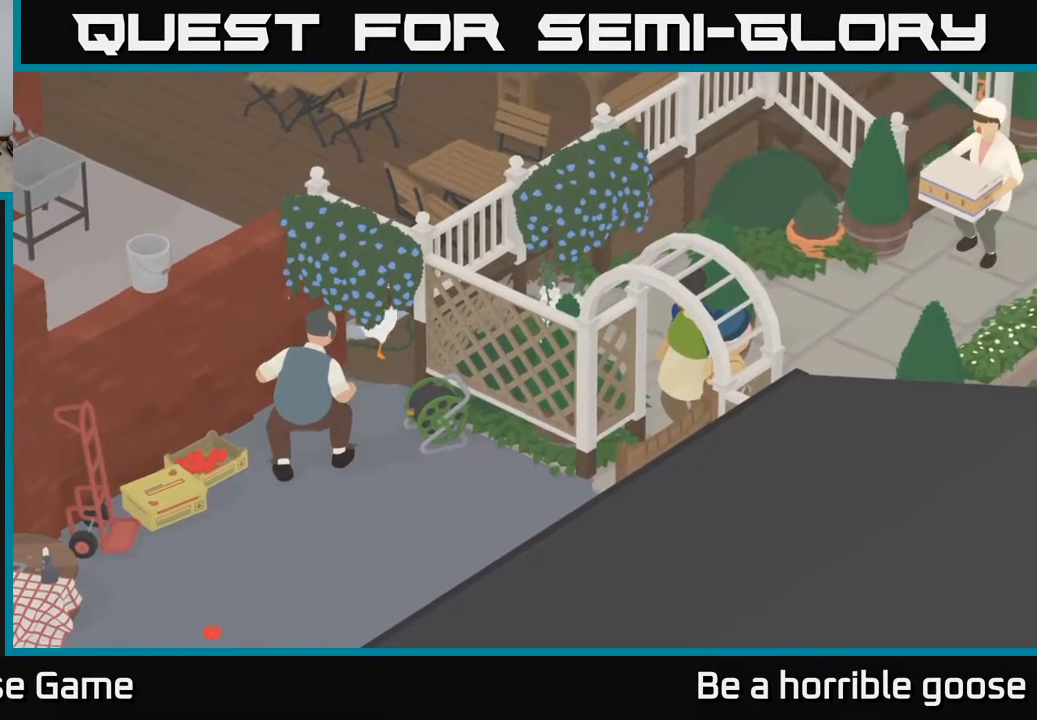
{"buttons": [], "left_stick": "right", "right_stick": "center", "events": [[217, "A", "up"], [300, "left_stick", "right"]]}
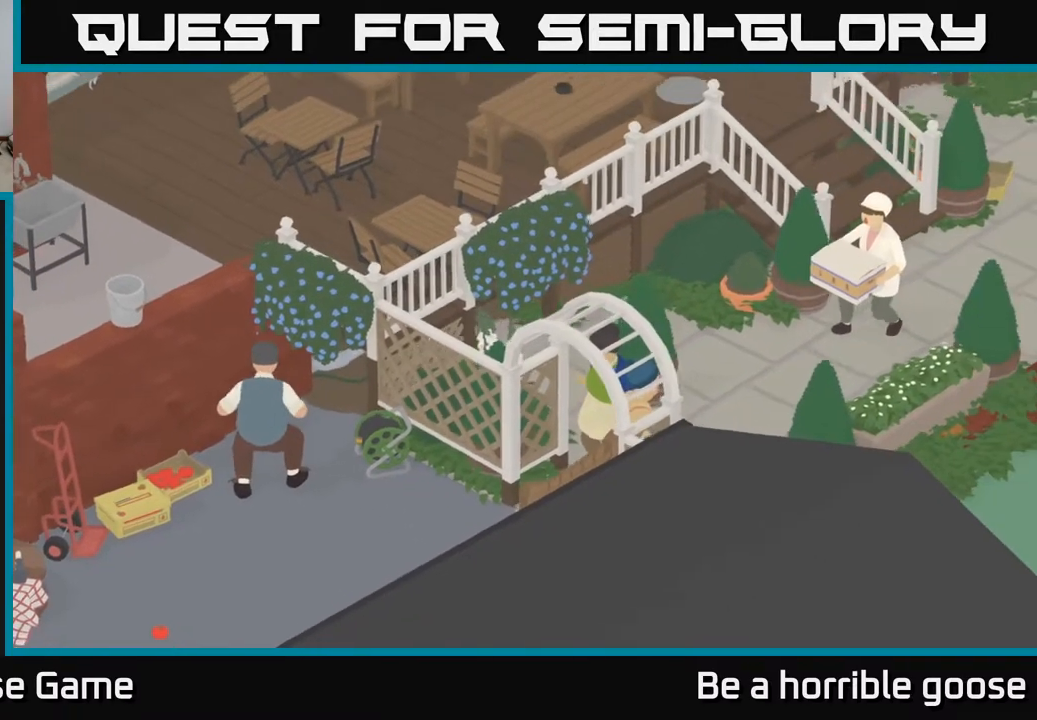
{"buttons": [], "left_stick": "down-right", "right_stick": "center", "events": [[50, "left_stick", "center"], [367, "left_stick", "right"], [417, "left_stick", "down-right"]]}
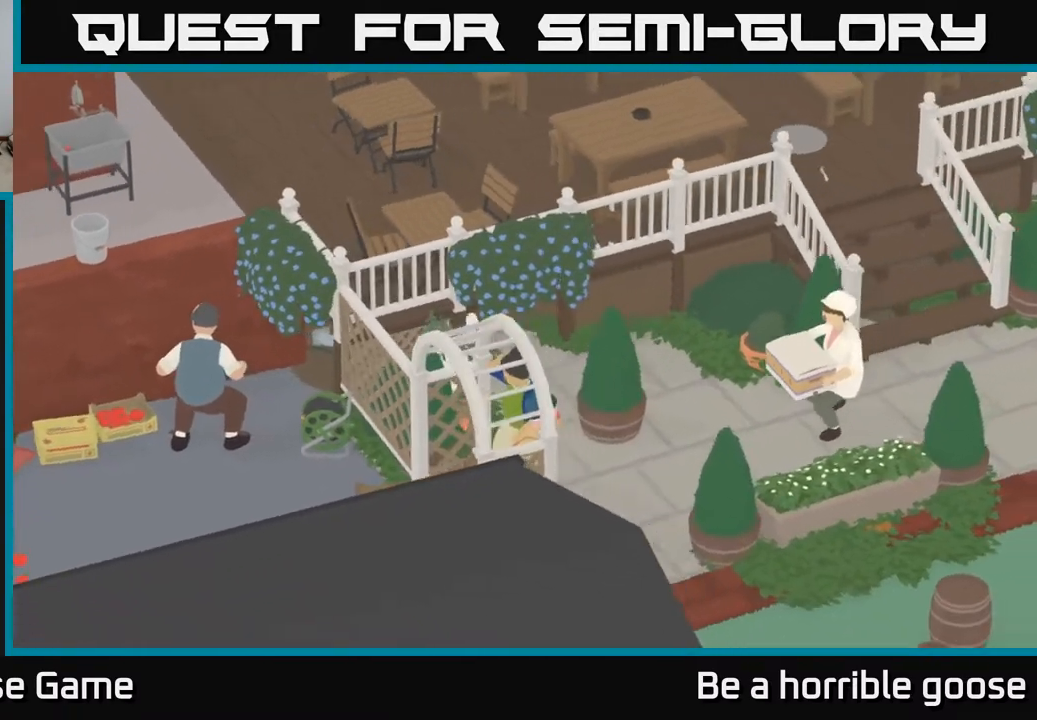
{"buttons": ["A"], "left_stick": "down-right", "right_stick": "center", "events": [[183, "A", "down"]]}
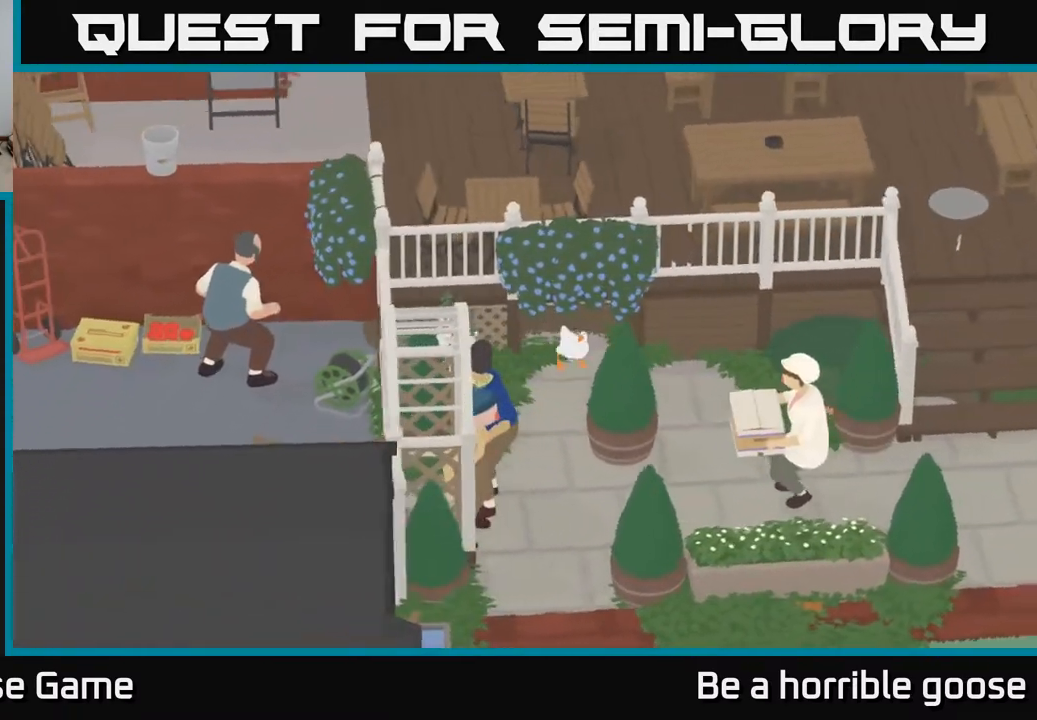
{"buttons": ["A"], "left_stick": "down-right", "right_stick": "center", "events": []}
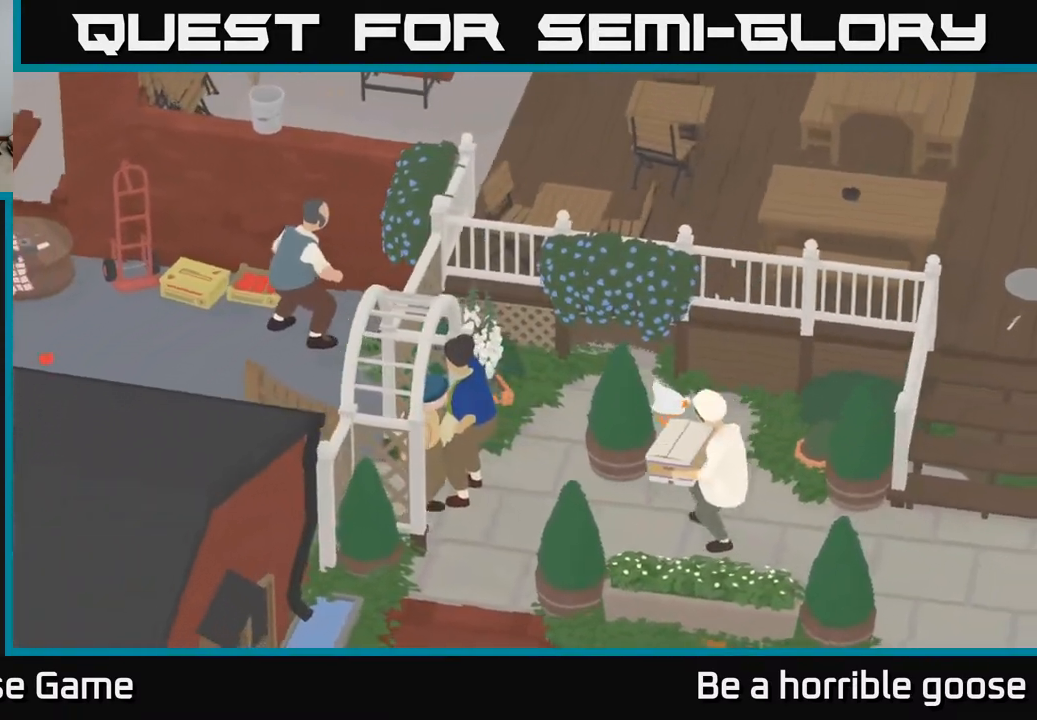
{"buttons": ["A"], "left_stick": "down", "right_stick": "center", "events": [[133, "left_stick", "down"]]}
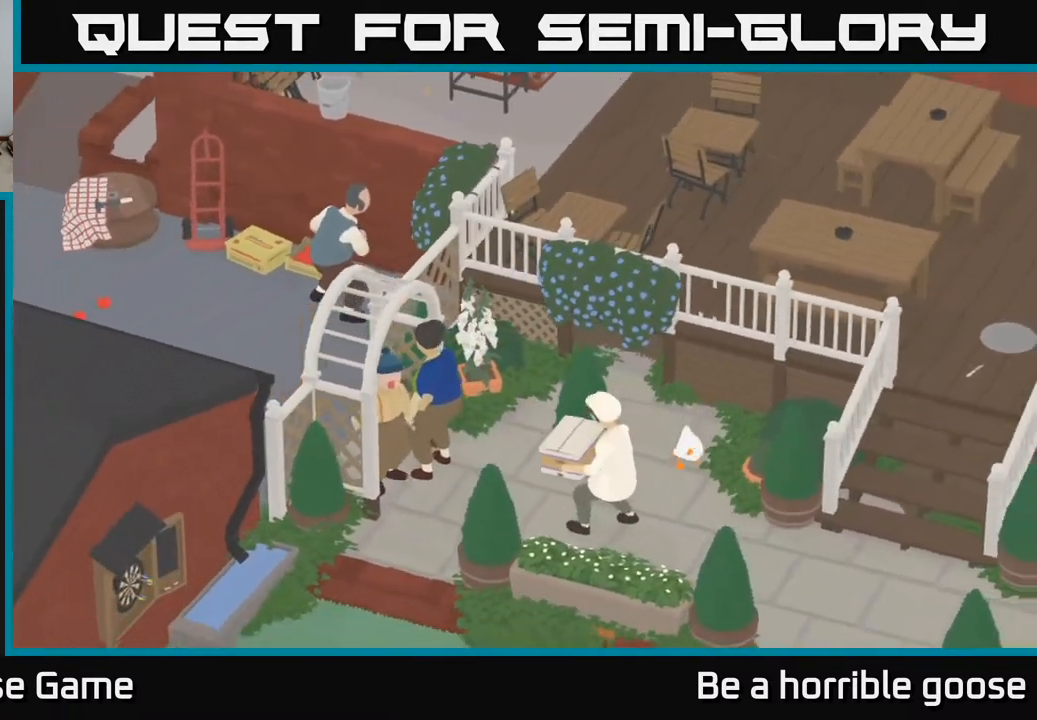
{"buttons": ["A"], "left_stick": "down-right", "right_stick": "center", "events": [[100, "left_stick", "down-right"]]}
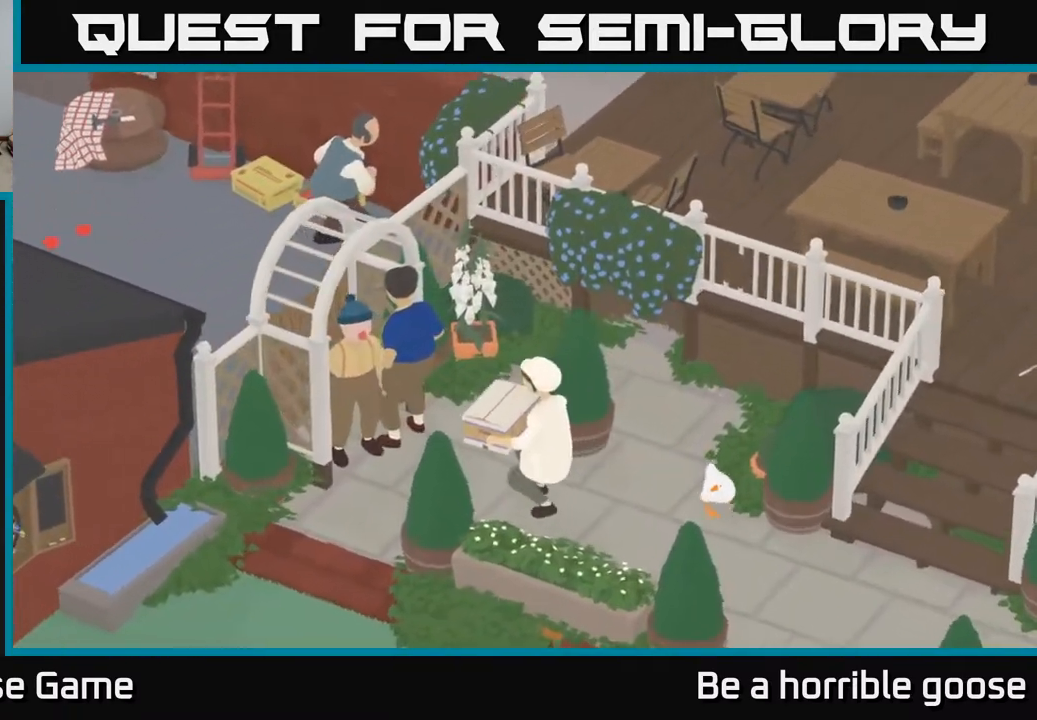
{"buttons": [], "left_stick": "right", "right_stick": "center", "events": [[417, "left_stick", "right"], [483, "A", "up"]]}
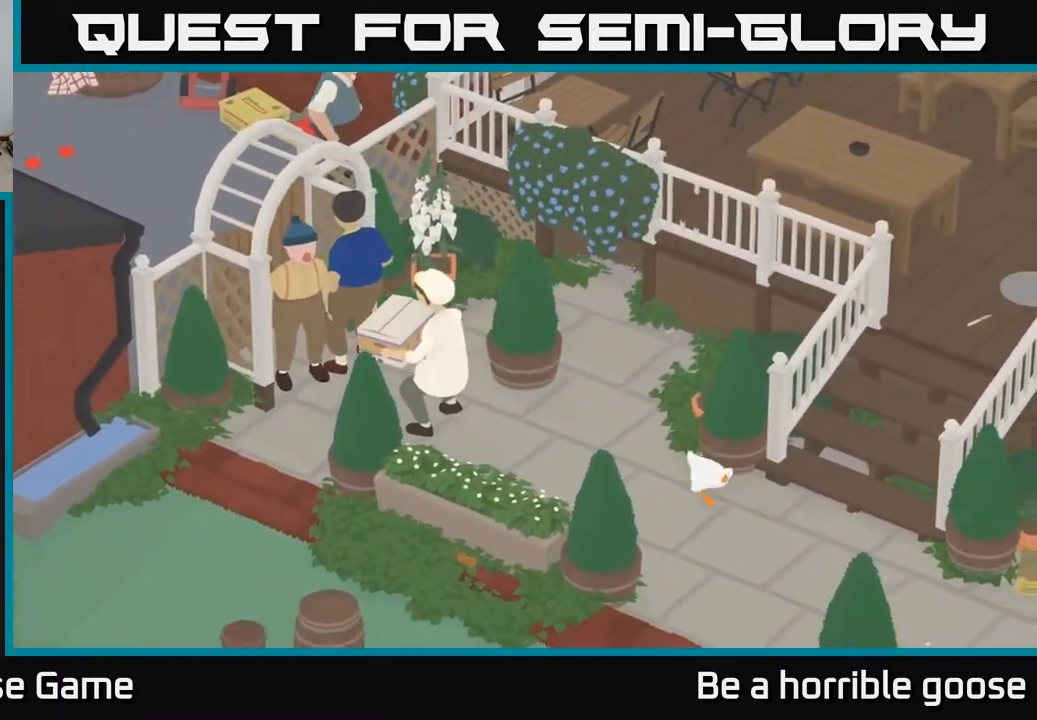
{"buttons": ["A"], "left_stick": "up-right", "right_stick": "center", "events": [[83, "left_stick", "up-right"], [350, "A", "down"]]}
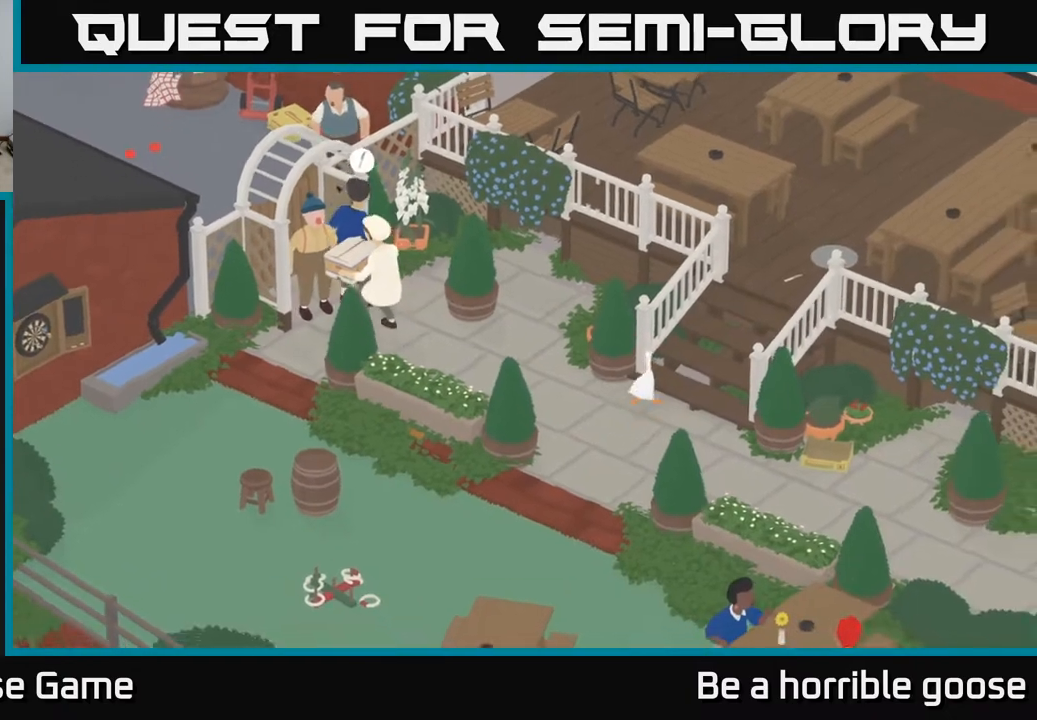
{"buttons": ["A"], "left_stick": "up-right", "right_stick": "center", "events": []}
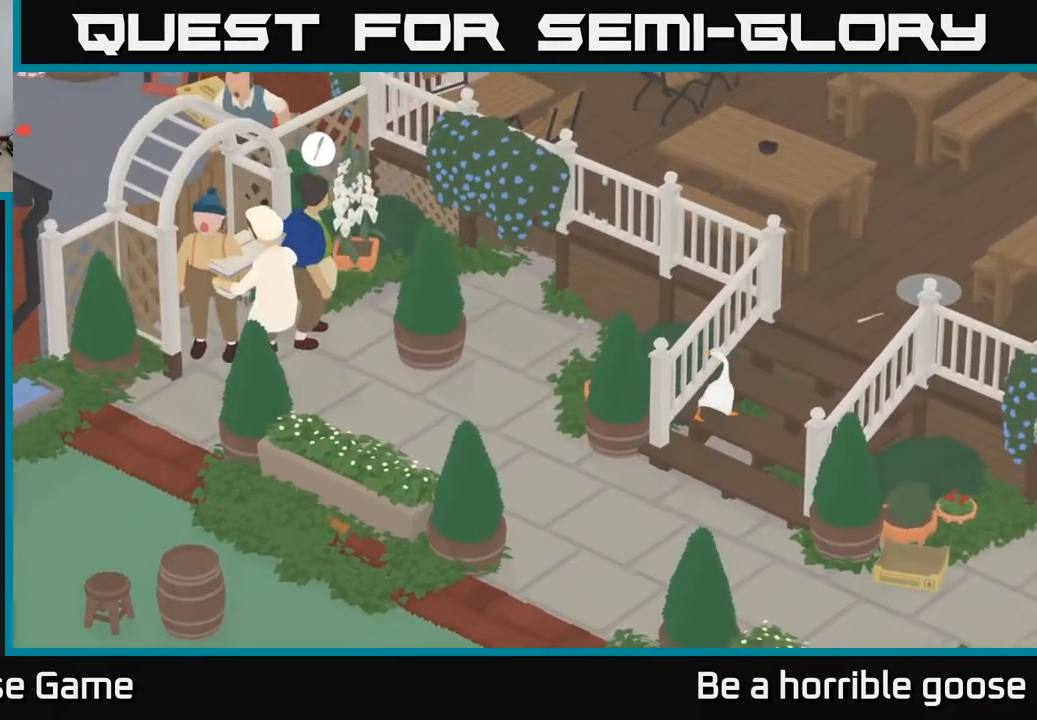
{"buttons": ["A"], "left_stick": "up-right", "right_stick": "center", "events": []}
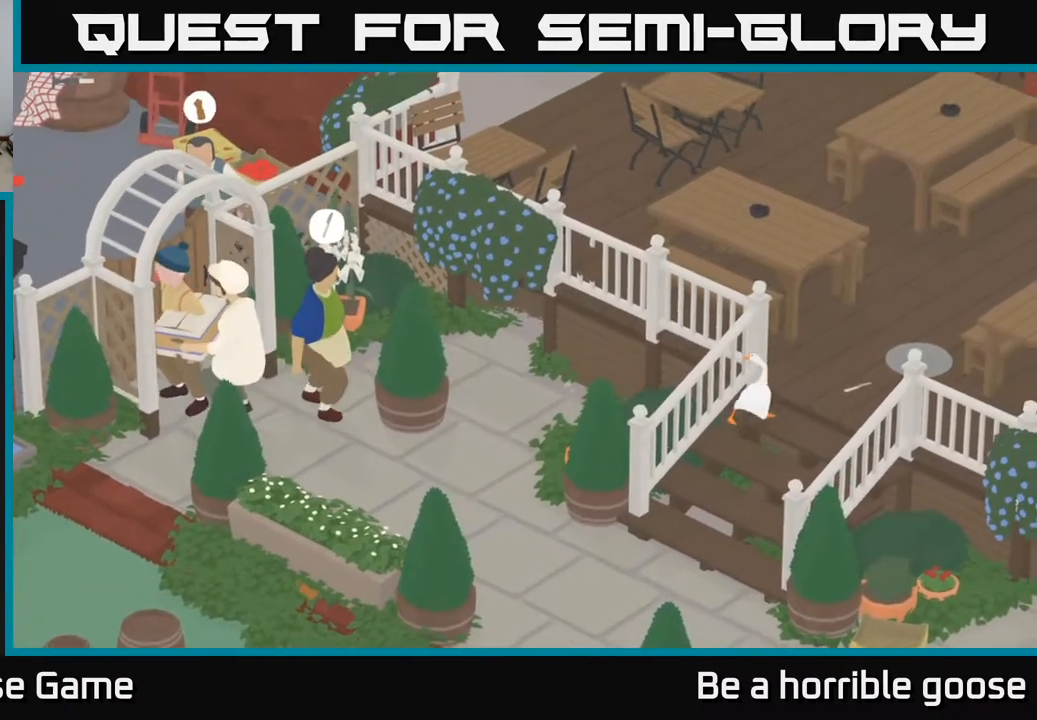
{"buttons": [], "left_stick": "up", "right_stick": "center", "events": [[17, "left_stick", "up"], [300, "A", "up"]]}
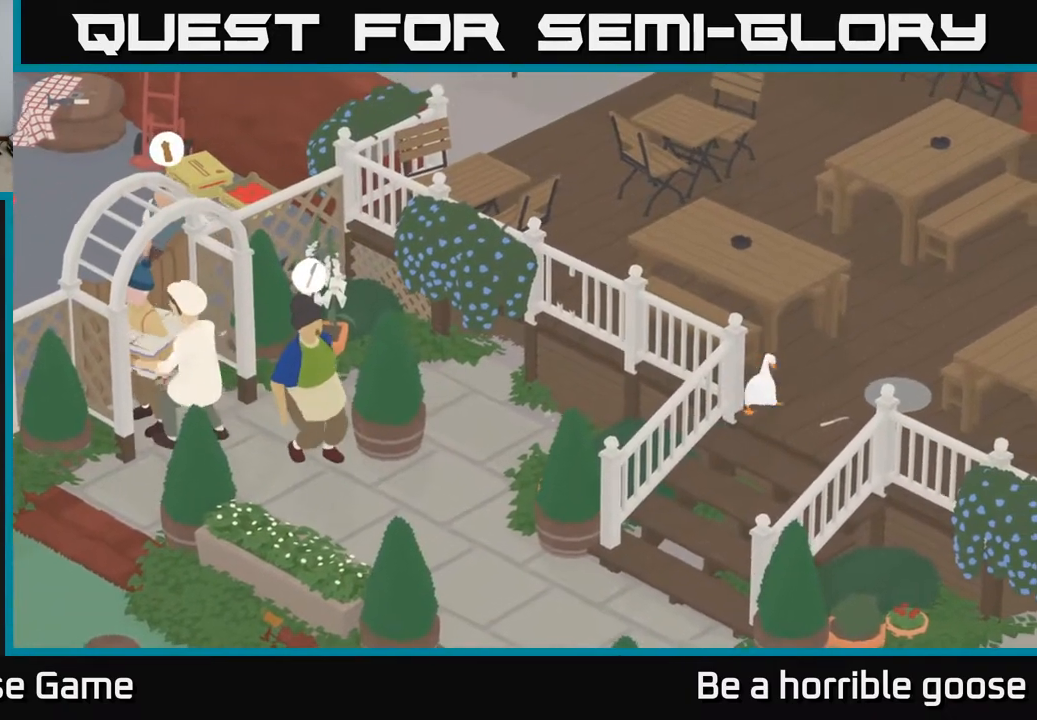
{"buttons": ["A"], "left_stick": "left", "right_stick": "center", "events": [[117, "left_stick", "up-left"], [350, "A", "down"], [367, "left_stick", "left"]]}
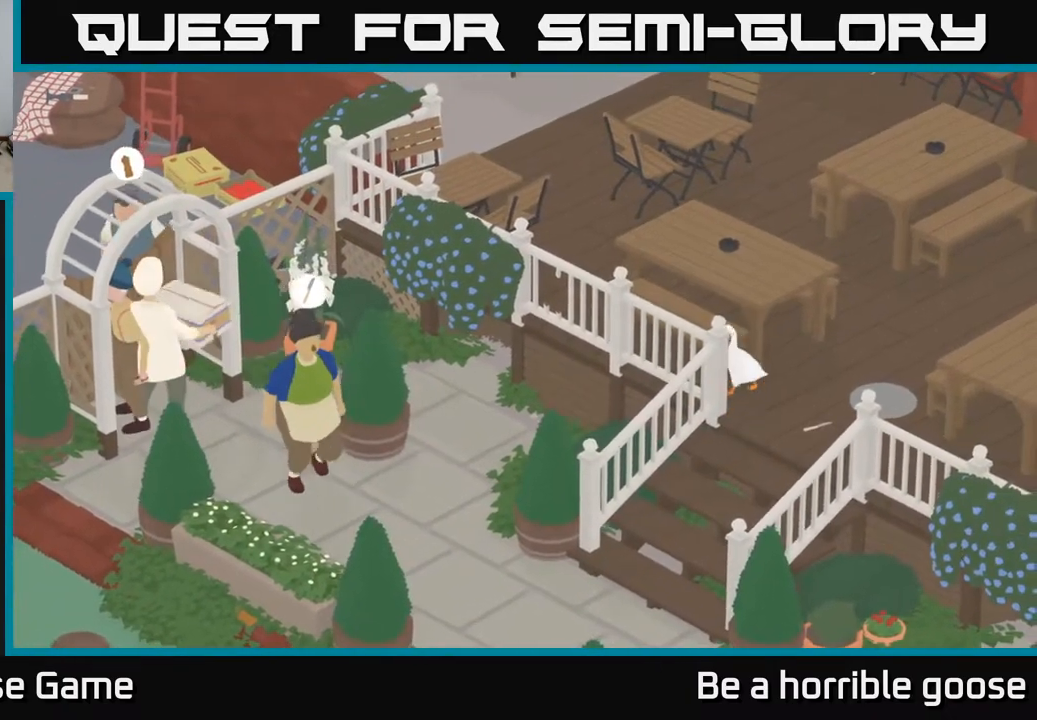
{"buttons": [], "left_stick": "left", "right_stick": "center", "events": [[417, "A", "up"]]}